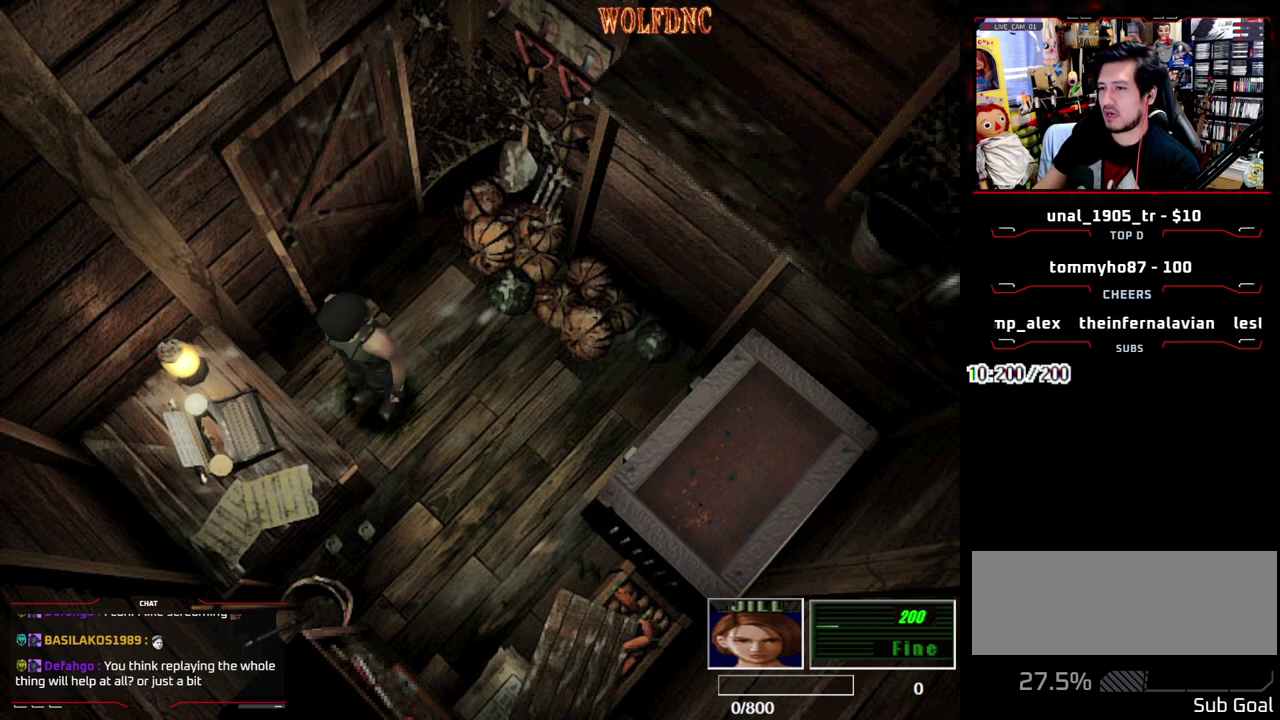
Gameplay with a controller (PlayStation layout); each line is a JSON object with the inputs held at the frame after it. "events" lists button and stick changes between this image and that frame as [ms after this image, input, new state], when the widget could be followed in between. Not read: L3 R3.
{"buttons": ["DPAD_RIGHT"], "events": [[250, "DPAD_RIGHT", "down"]]}
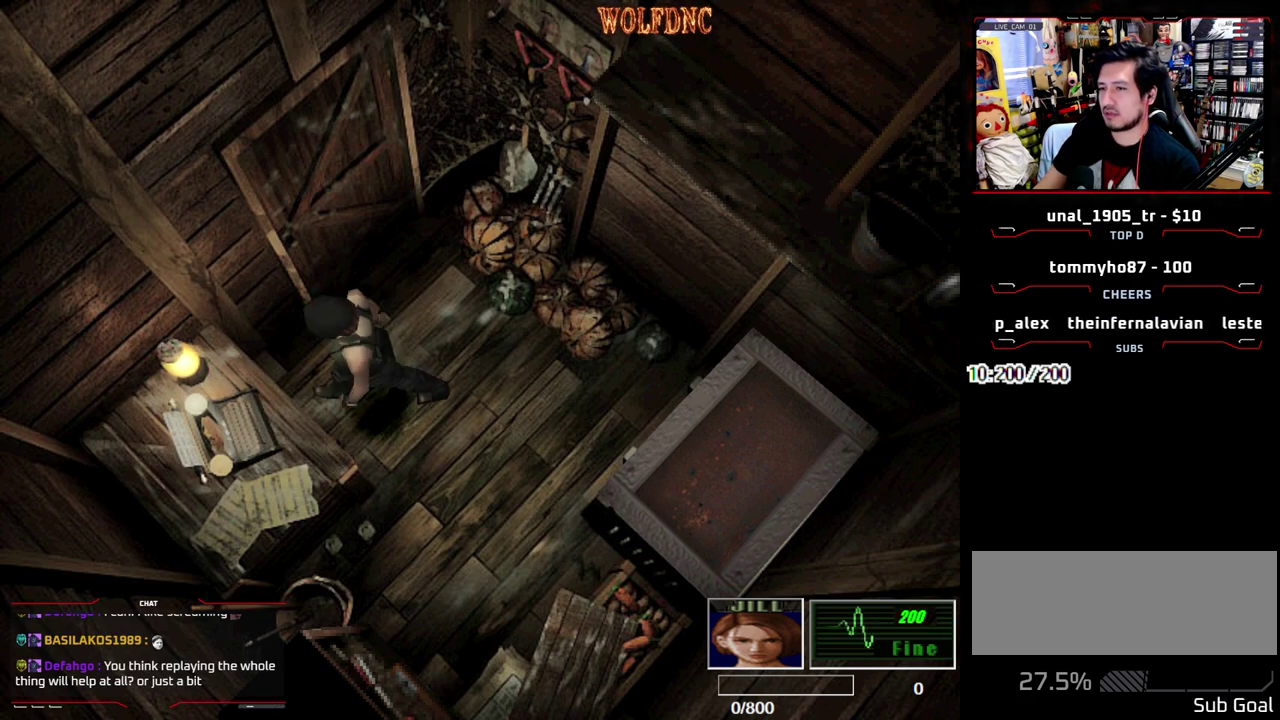
{"buttons": ["CROSS", "SQUARE", "DPAD_UP", "DPAD_RIGHT"], "events": [[67, "DPAD_UP", "down"], [117, "SQUARE", "down"], [217, "CROSS", "down"]]}
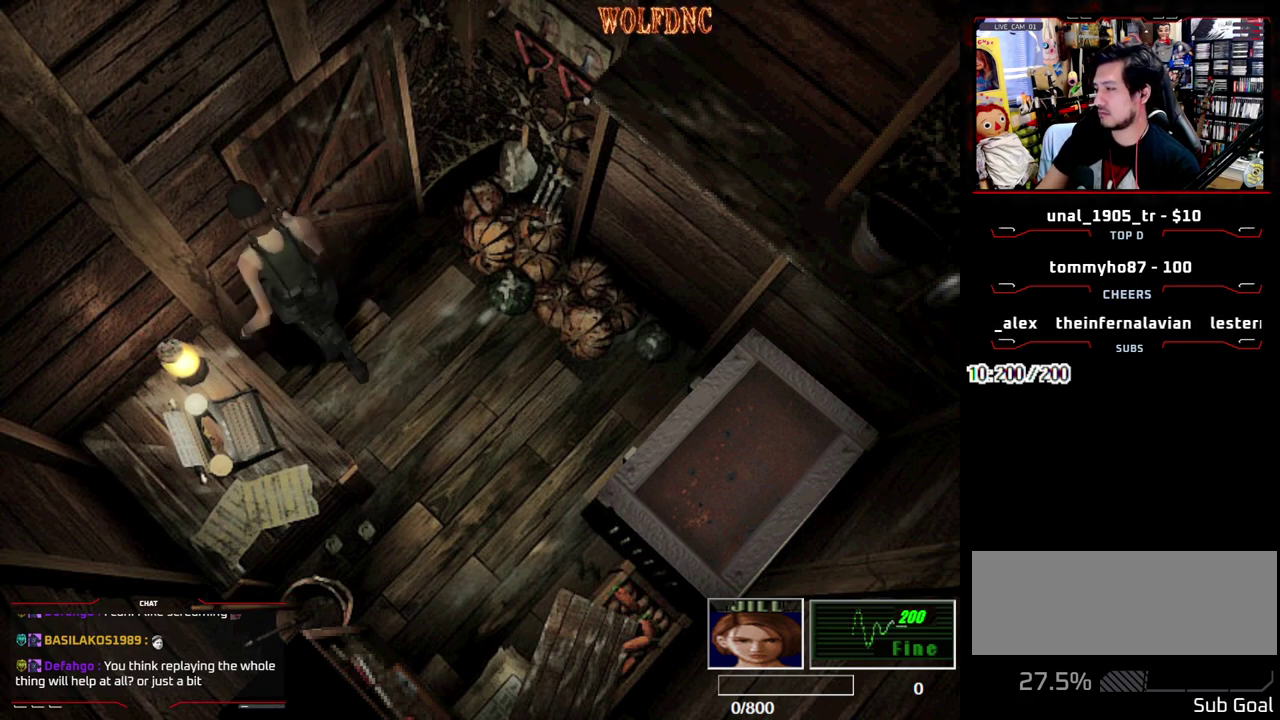
{"buttons": ["DPAD_UP"], "events": [[83, "DPAD_RIGHT", "up"], [83, "DPAD_UP", "up"], [133, "SQUARE", "up"], [183, "CROSS", "up"], [417, "DPAD_UP", "down"]]}
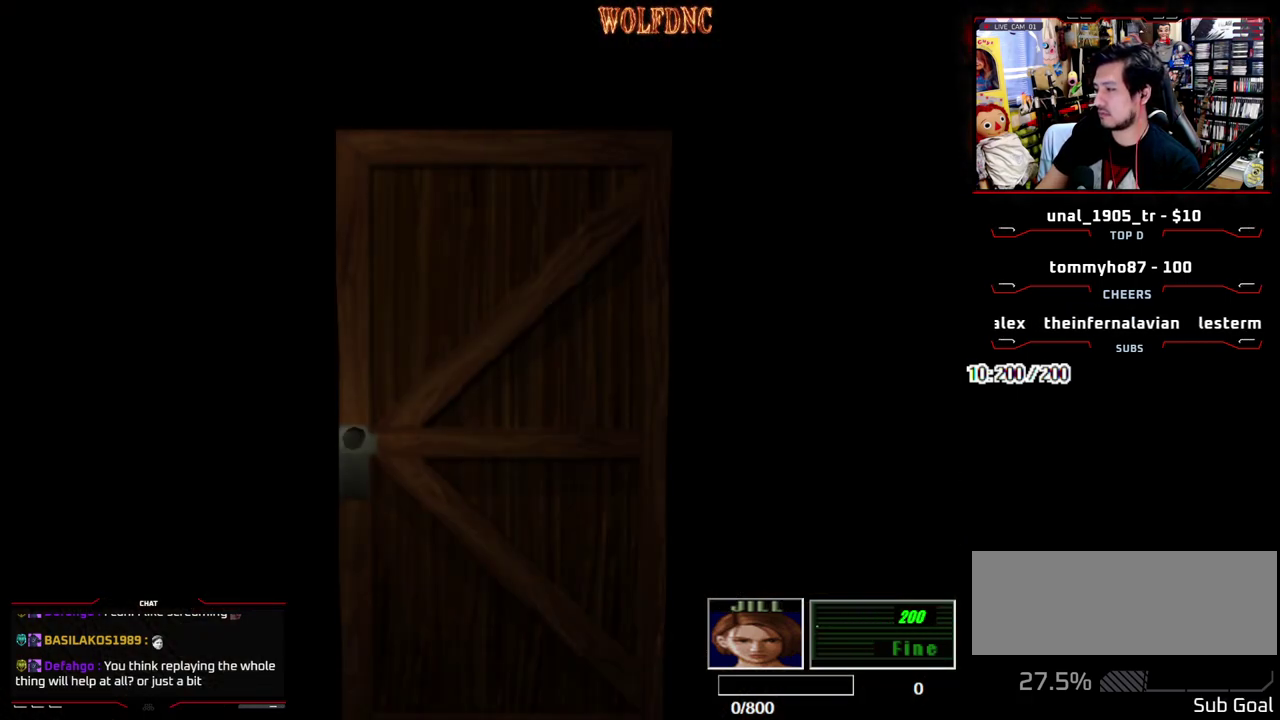
{"buttons": ["DPAD_UP"], "events": []}
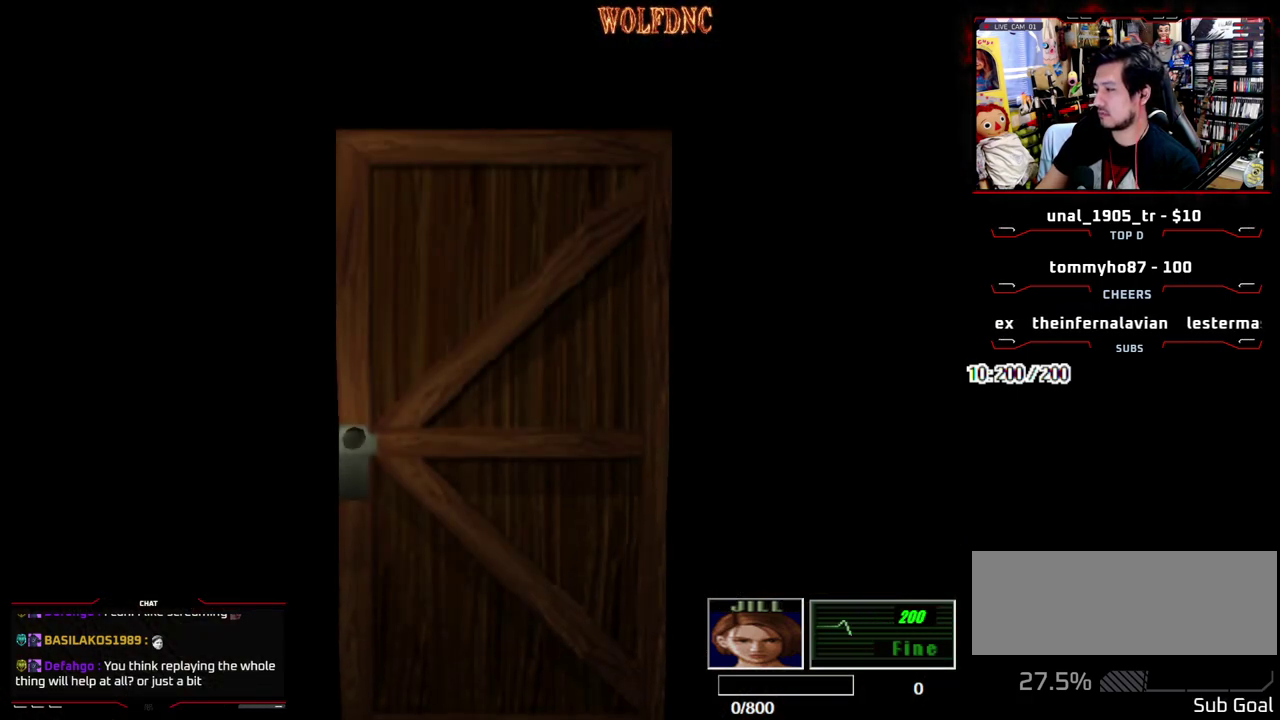
{"buttons": ["SQUARE", "DPAD_UP"], "events": [[167, "SELECT", "down"], [217, "SELECT", "up"], [267, "SQUARE", "down"]]}
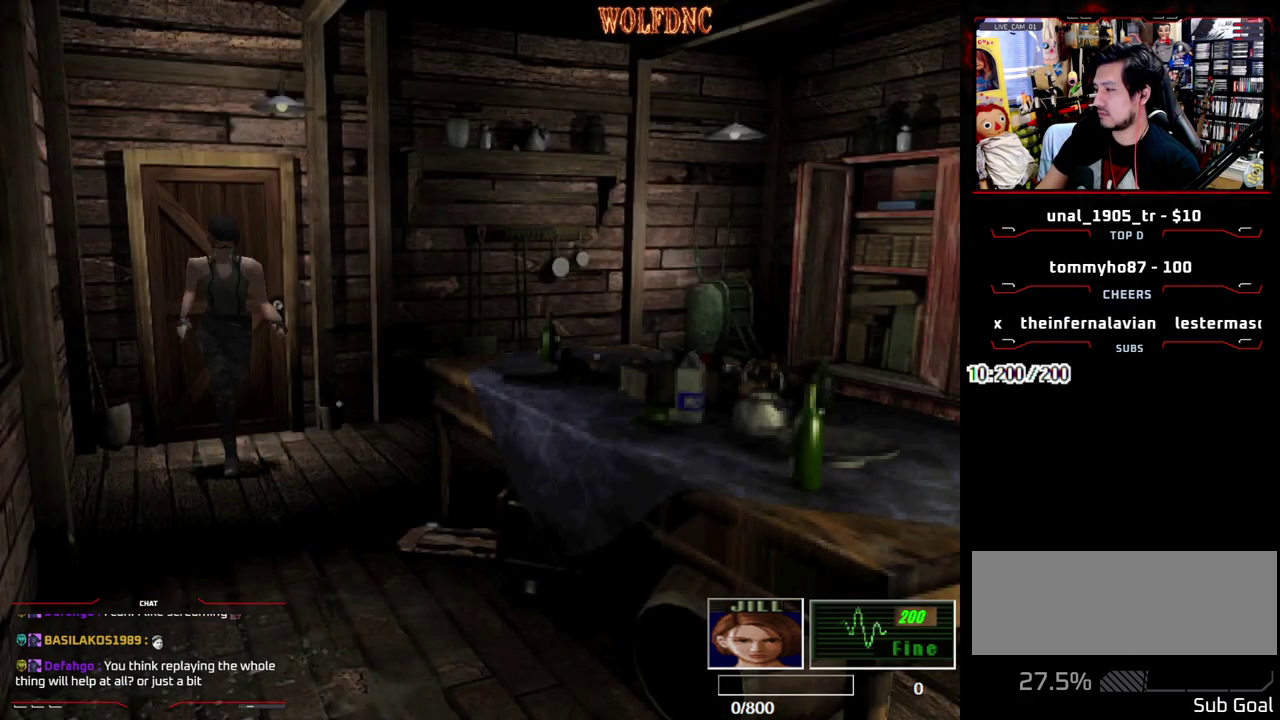
{"buttons": ["SQUARE", "DPAD_UP", "DPAD_LEFT"], "events": [[467, "DPAD_LEFT", "down"]]}
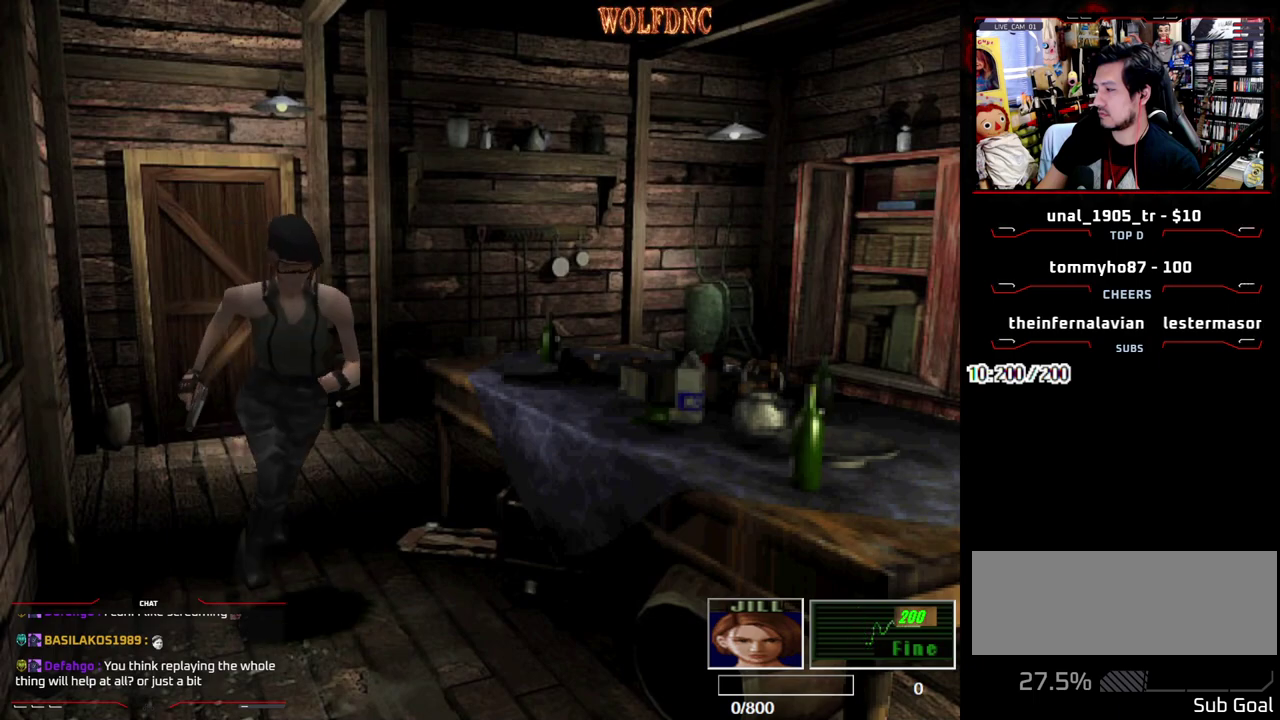
{"buttons": ["SQUARE", "DPAD_UP"], "events": [[200, "DPAD_LEFT", "up"]]}
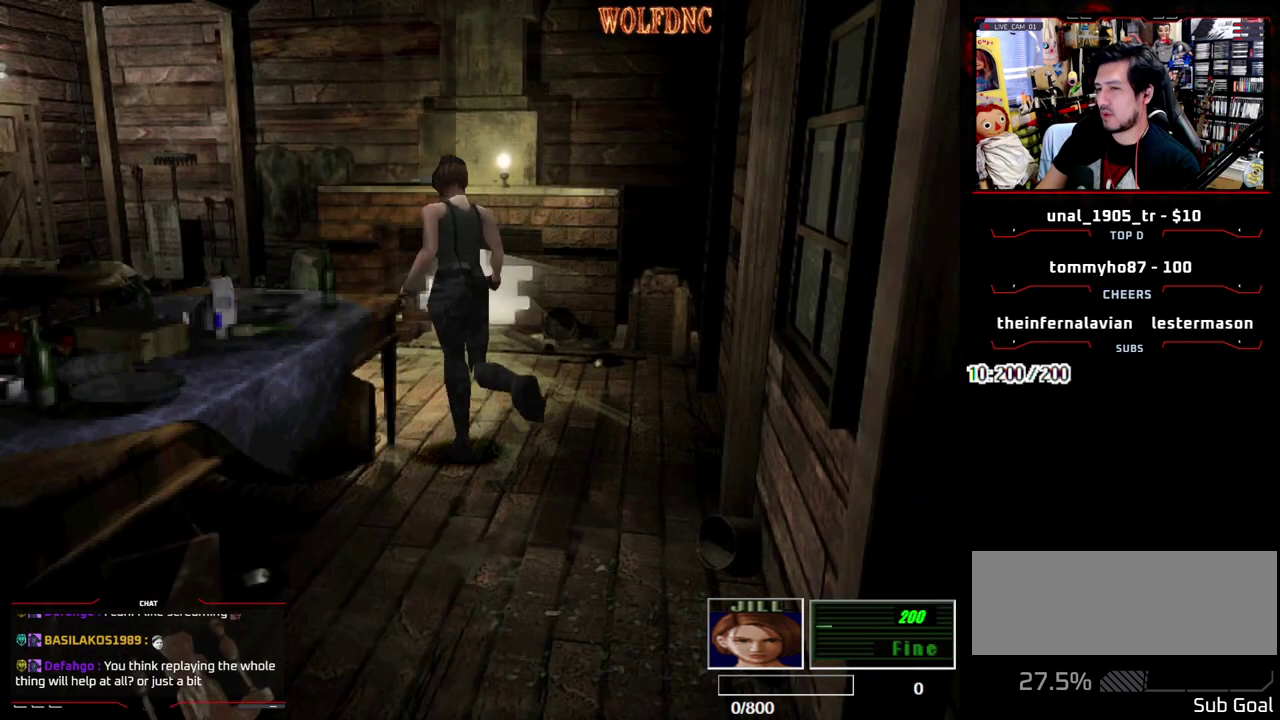
{"buttons": ["CROSS", "SQUARE", "DPAD_UP"], "events": [[117, "DPAD_RIGHT", "down"], [300, "DPAD_RIGHT", "up"], [350, "CROSS", "down"]]}
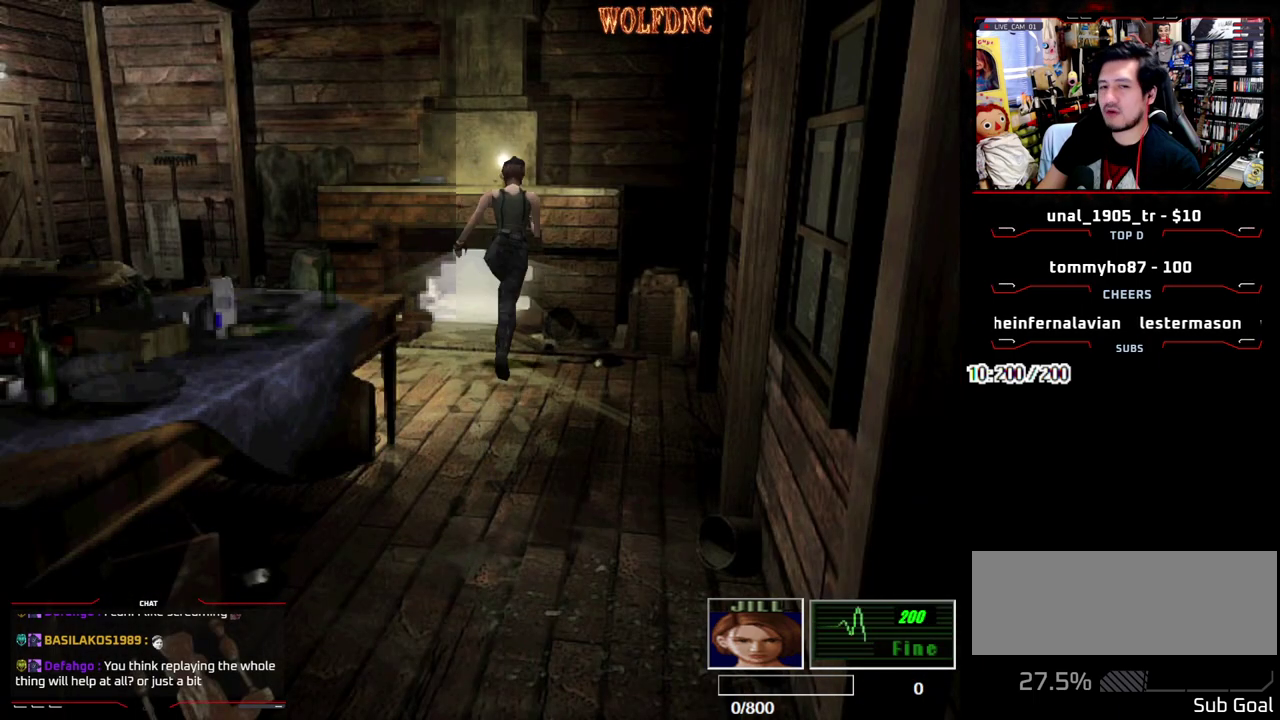
{"buttons": [], "events": [[233, "SQUARE", "up"], [267, "CROSS", "up"], [267, "DPAD_UP", "up"]]}
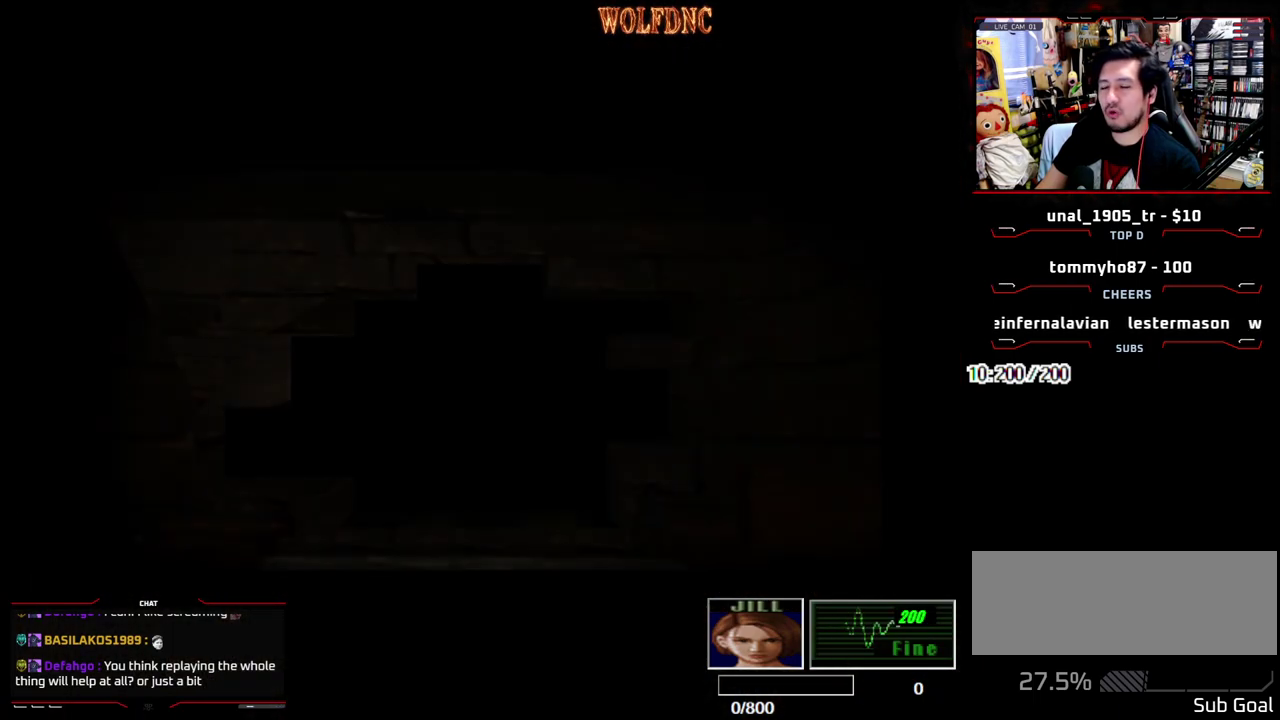
{"buttons": [], "events": []}
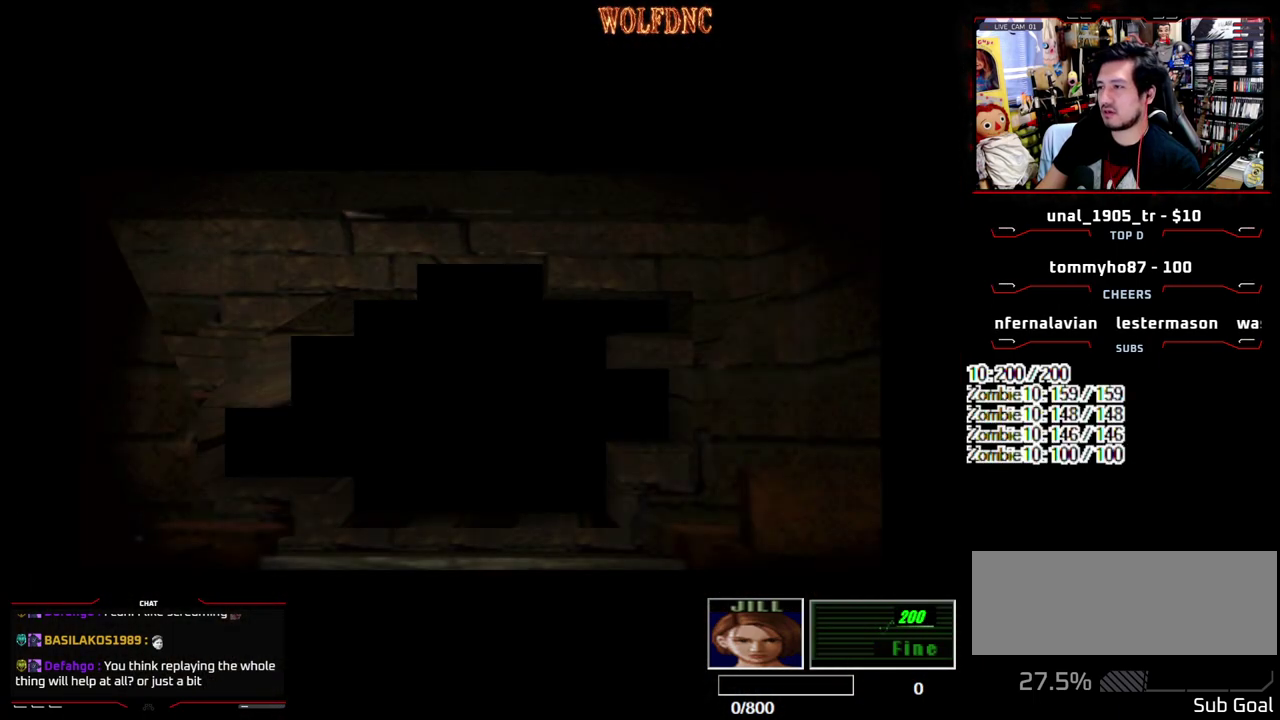
{"buttons": [], "events": []}
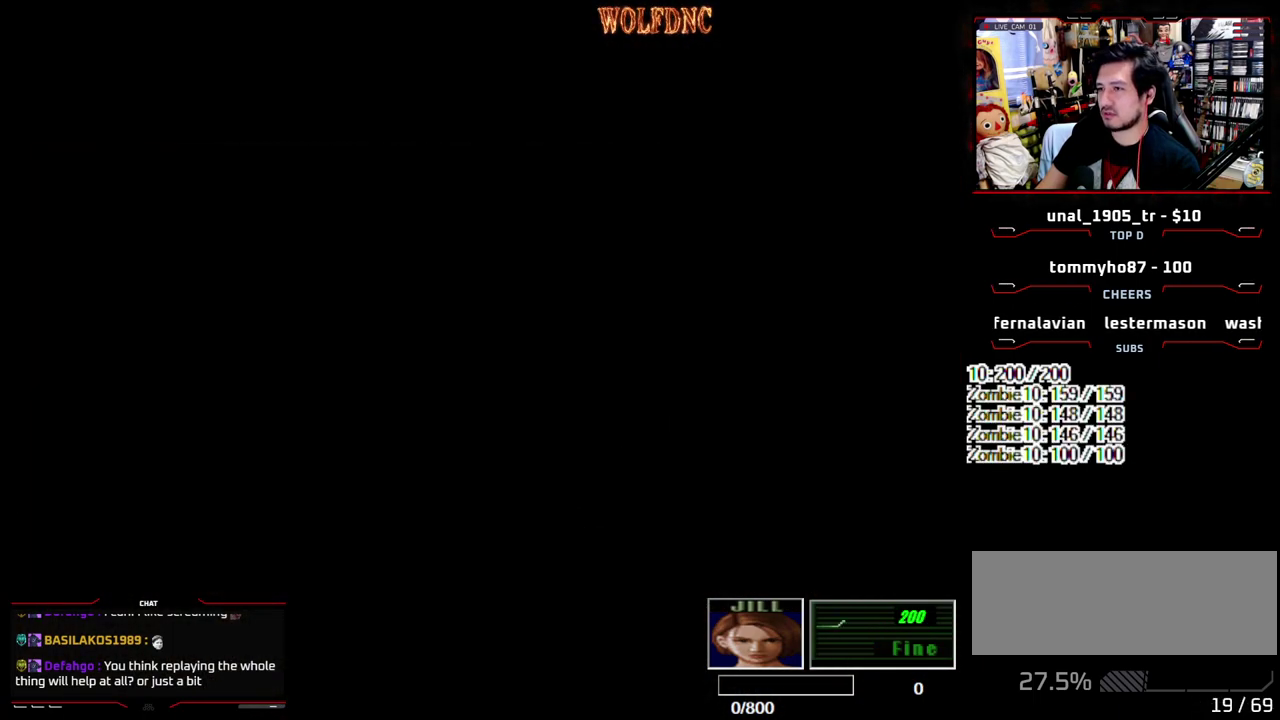
{"buttons": [], "events": [[33, "CIRCLE", "down"], [83, "CIRCLE", "up"], [133, "CIRCLE", "down"], [317, "CIRCLE", "up"], [367, "CIRCLE", "down"], [417, "CIRCLE", "up"]]}
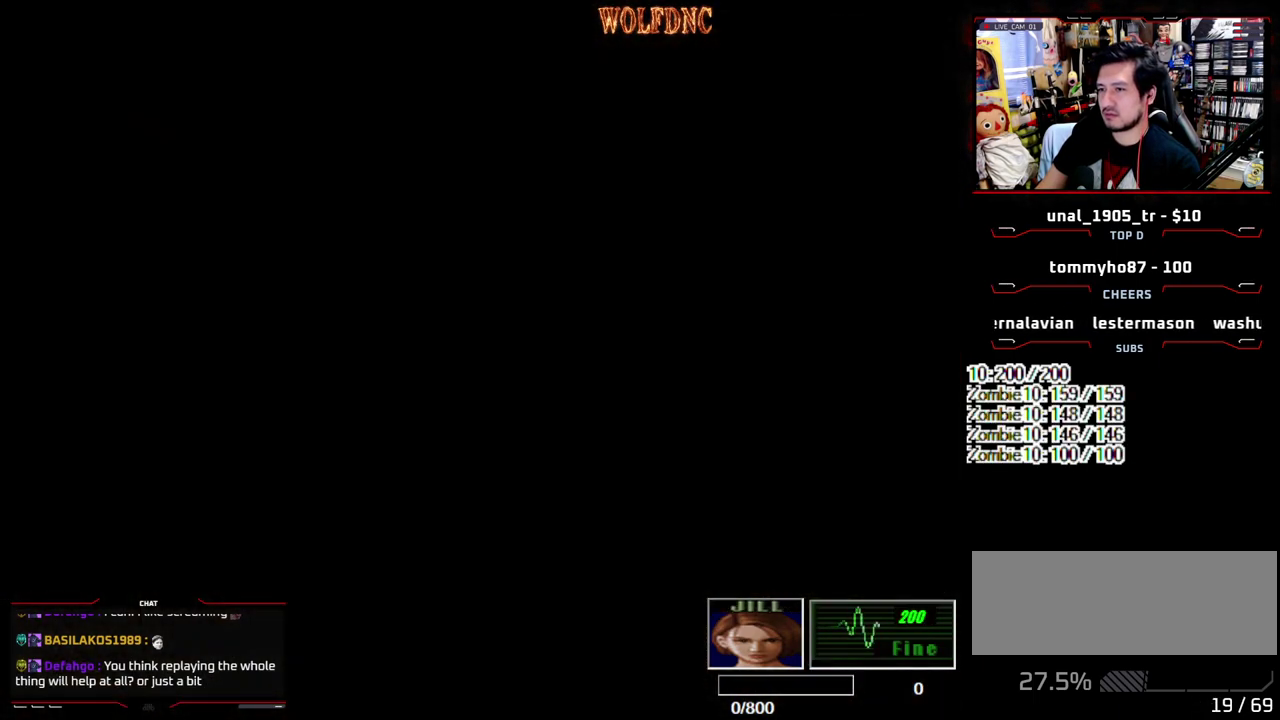
{"buttons": ["CIRCLE"], "events": [[483, "CIRCLE", "down"]]}
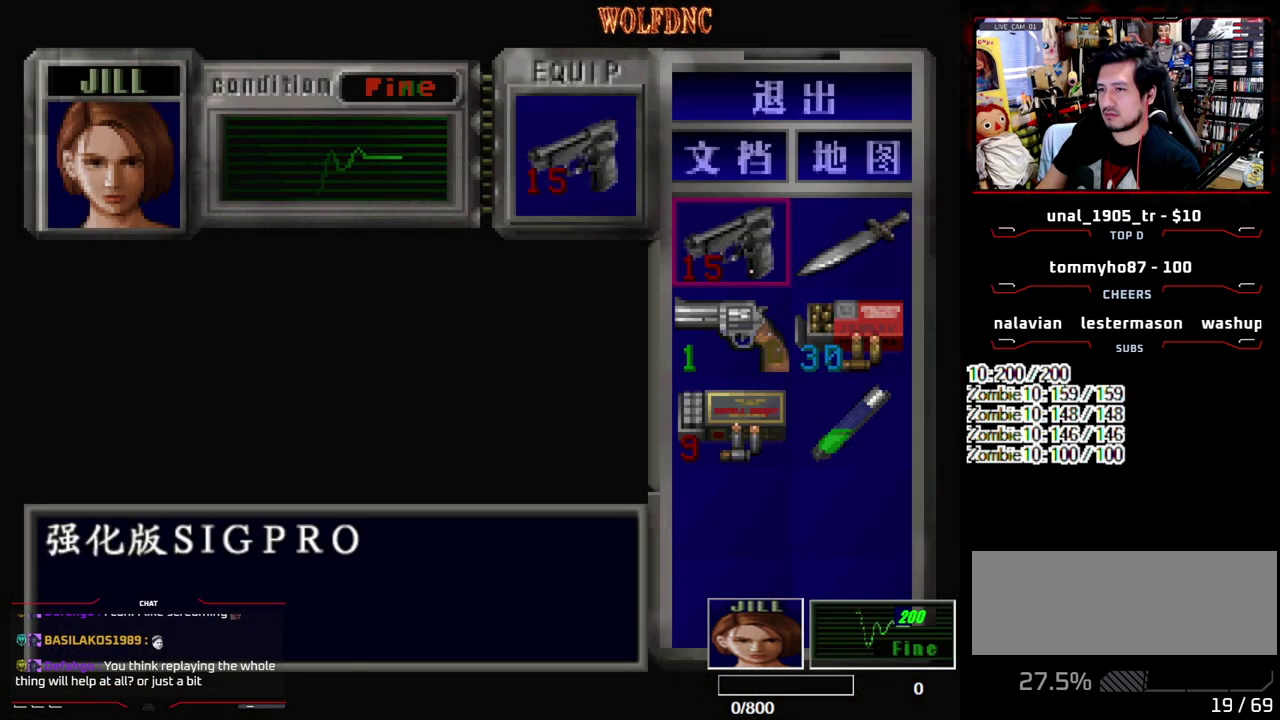
{"buttons": ["SQUARE", "DPAD_UP"], "events": [[67, "CIRCLE", "up"], [267, "DPAD_LEFT", "down"], [300, "DPAD_UP", "down"], [300, "SQUARE", "down"], [450, "DPAD_LEFT", "up"]]}
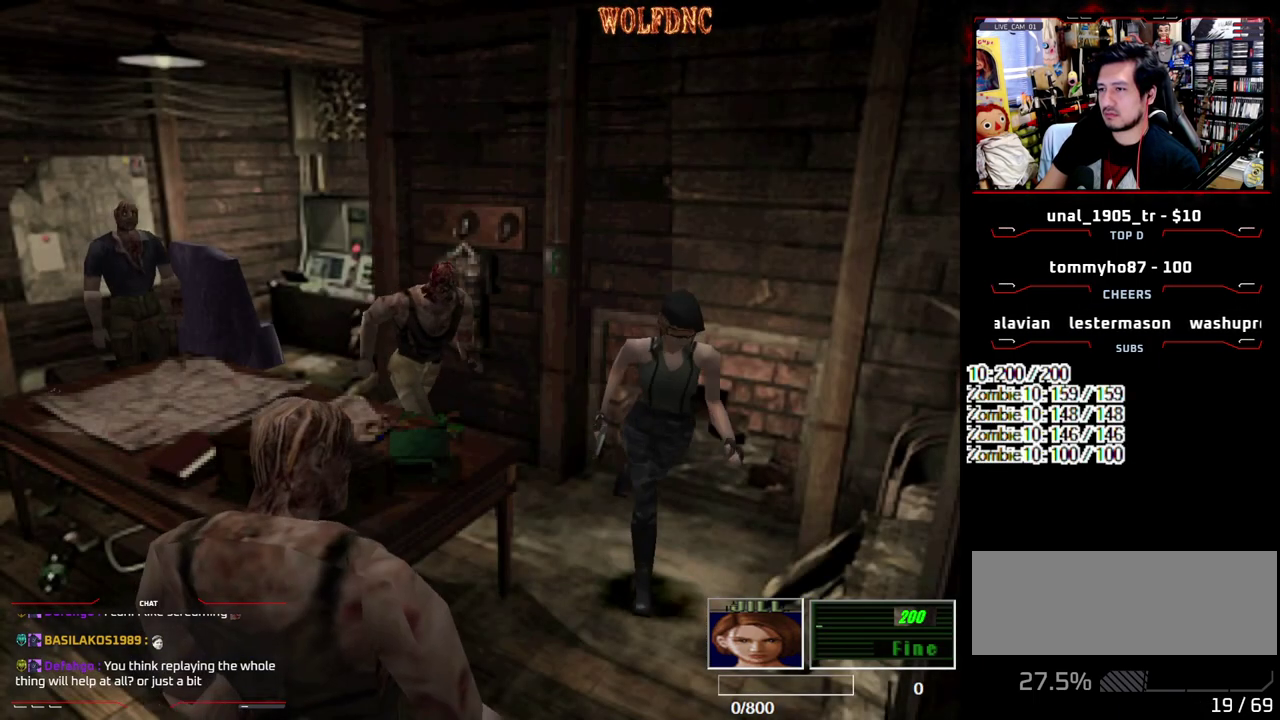
{"buttons": ["CROSS", "SQUARE", "DPAD_UP", "DPAD_LEFT"], "events": [[33, "DPAD_RIGHT", "down"], [367, "CROSS", "down"], [467, "DPAD_LEFT", "down"], [500, "DPAD_RIGHT", "up"]]}
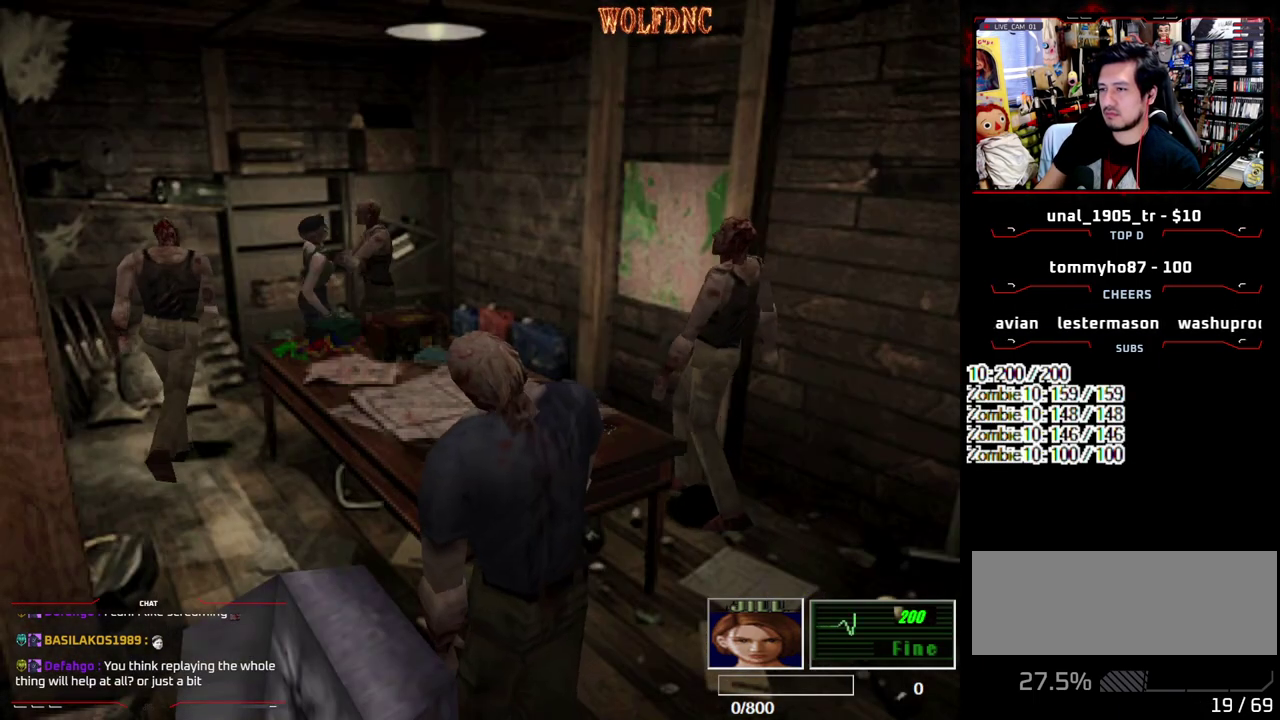
{"buttons": ["CROSS", "R1", "DPAD_RIGHT"], "events": [[50, "DPAD_RIGHT", "down"], [50, "R1", "down"], [100, "DPAD_LEFT", "up"], [150, "DPAD_UP", "up"], [150, "R1", "up"], [150, "SQUARE", "up"], [200, "DPAD_LEFT", "down"], [200, "R1", "down"], [200, "SQUARE", "down"], [250, "SQUARE", "up"], [283, "DPAD_LEFT", "up"], [333, "CROSS", "up"], [333, "DPAD_LEFT", "down"], [383, "CROSS", "down"], [383, "DPAD_RIGHT", "up"], [383, "DPAD_UP", "down"], [433, "DPAD_RIGHT", "down"], [433, "SQUARE", "down"], [483, "DPAD_LEFT", "up"], [483, "DPAD_UP", "up"], [483, "SQUARE", "up"]]}
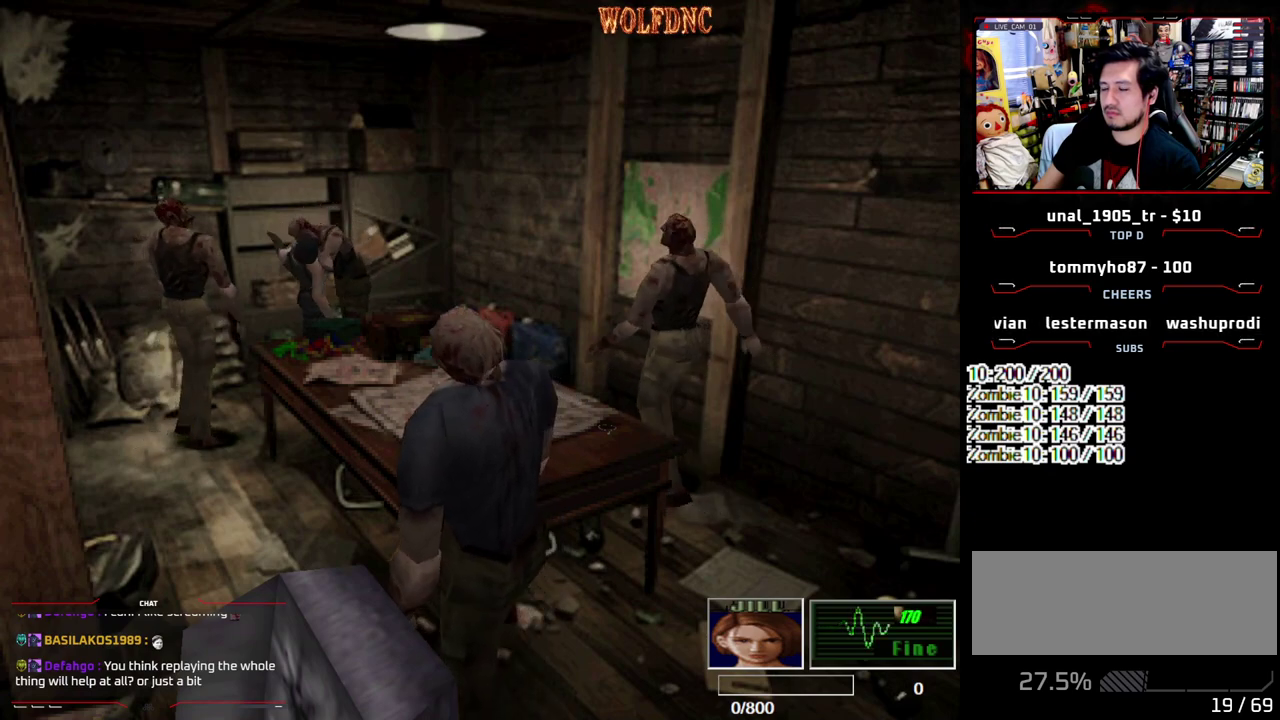
{"buttons": ["CROSS", "DPAD_RIGHT"], "events": [[33, "DPAD_LEFT", "down"], [67, "CROSS", "up"], [67, "DPAD_RIGHT", "up"], [67, "DPAD_UP", "down"], [117, "CROSS", "down"], [117, "DPAD_RIGHT", "down"], [117, "SQUARE", "down"], [167, "CROSS", "up"], [167, "DPAD_LEFT", "up"], [167, "DPAD_UP", "up"], [167, "SQUARE", "up"], [217, "DPAD_LEFT", "down"], [217, "DPAD_RIGHT", "up"], [250, "DPAD_UP", "down"], [300, "CROSS", "down"], [300, "DPAD_LEFT", "up"], [300, "DPAD_RIGHT", "down"], [300, "DPAD_UP", "up"], [300, "SQUARE", "down"], [350, "SQUARE", "up"], [400, "DPAD_LEFT", "down"], [400, "DPAD_RIGHT", "up"], [400, "DPAD_UP", "down"], [500, "DPAD_LEFT", "up"], [500, "DPAD_RIGHT", "down"], [500, "DPAD_UP", "up"], [500, "R1", "up"]]}
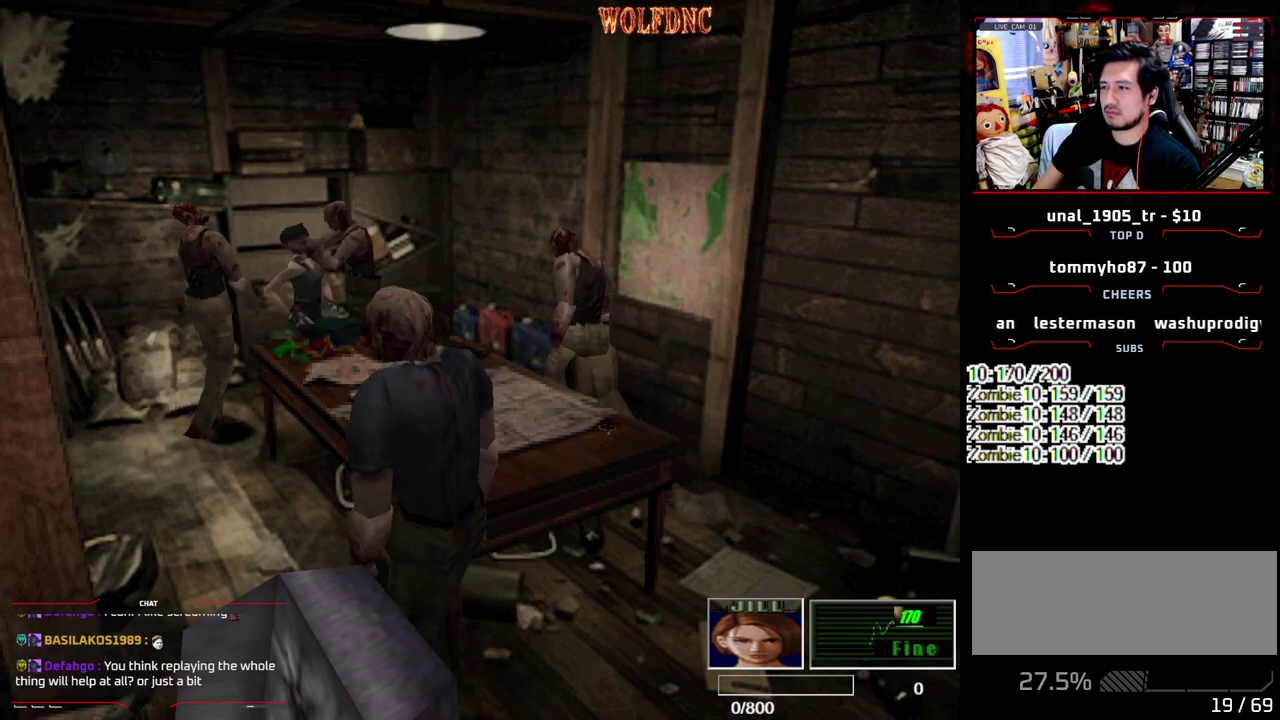
{"buttons": ["CROSS", "DPAD_RIGHT"], "events": [[83, "DPAD_LEFT", "down"], [133, "DPAD_RIGHT", "up"], [133, "DPAD_UP", "down"], [183, "DPAD_RIGHT", "down"], [233, "DPAD_LEFT", "up"], [233, "DPAD_UP", "up"], [233, "SQUARE", "down"], [317, "SQUARE", "up"], [367, "CROSS", "up"], [417, "CROSS", "down"]]}
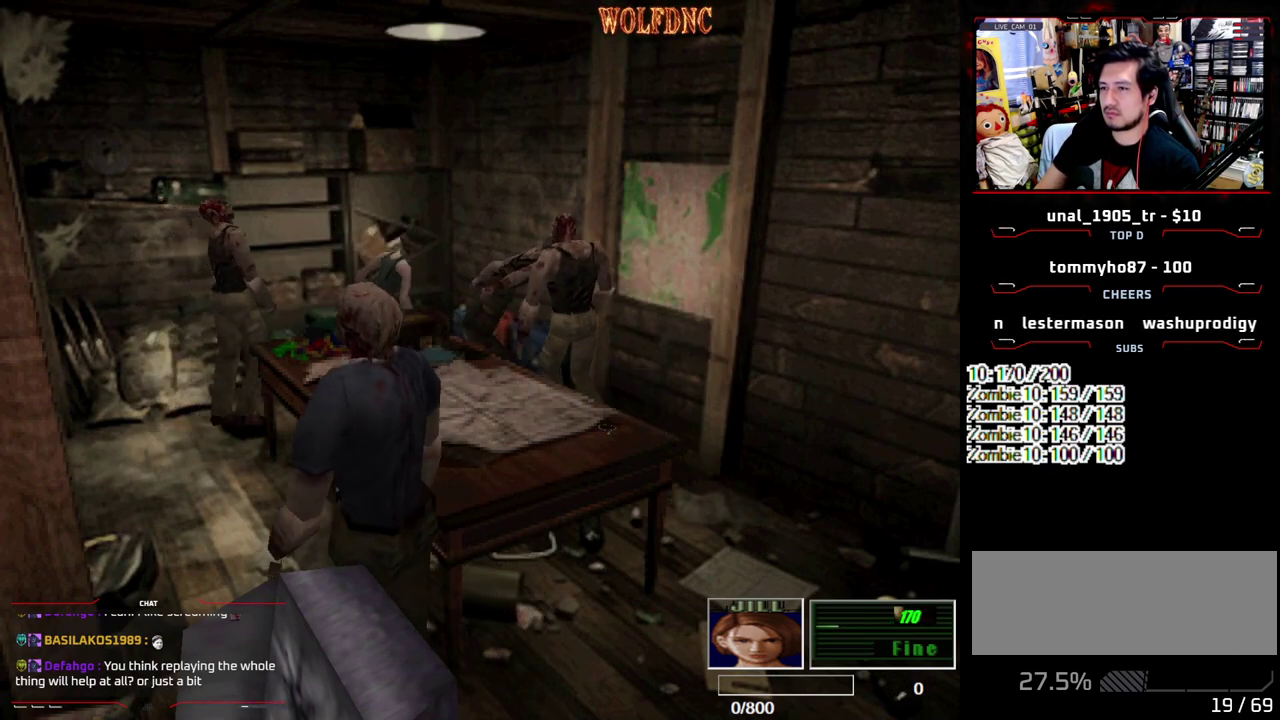
{"buttons": ["CROSS", "SQUARE", "DPAD_UP", "DPAD_RIGHT"], "events": [[17, "CROSS", "up"], [333, "DPAD_UP", "down"], [333, "SQUARE", "down"], [483, "CROSS", "down"]]}